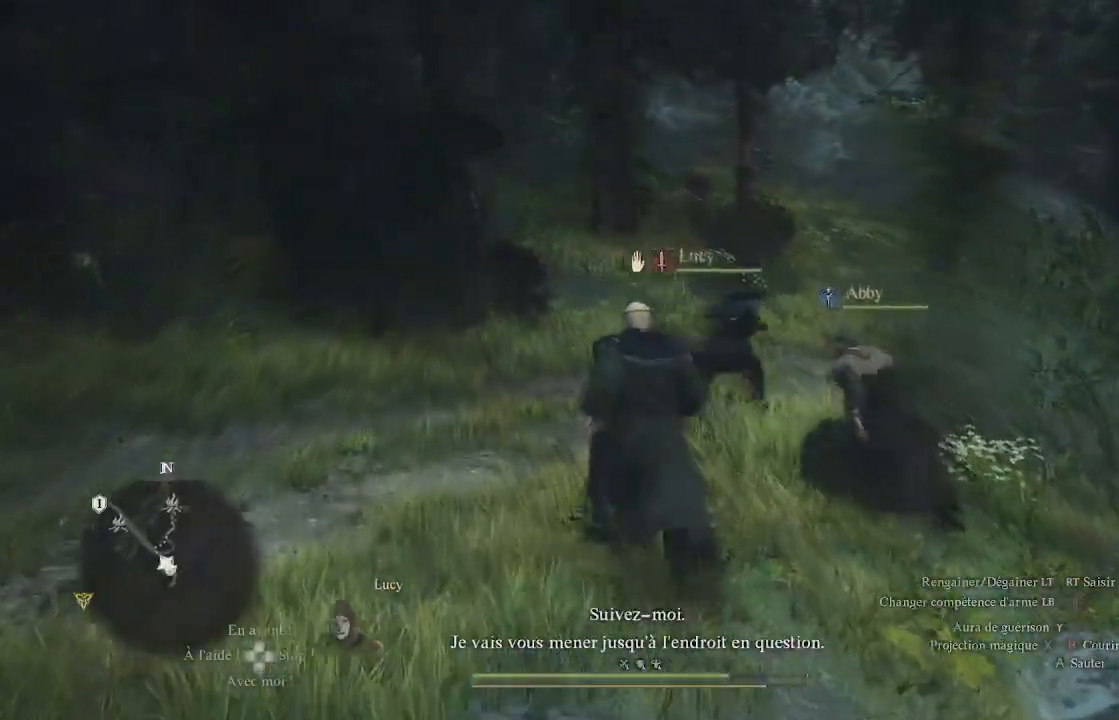
Gameplay with a controller (Xbox layout); each line is a JSON object with the inputs held at the frame after it. "events" lists button and stick changes between this image and that frame as [ms after this image, input, new state], when the widget could be followed in between.
{"buttons": [], "left_stick": "up", "right_stick": "center", "events": []}
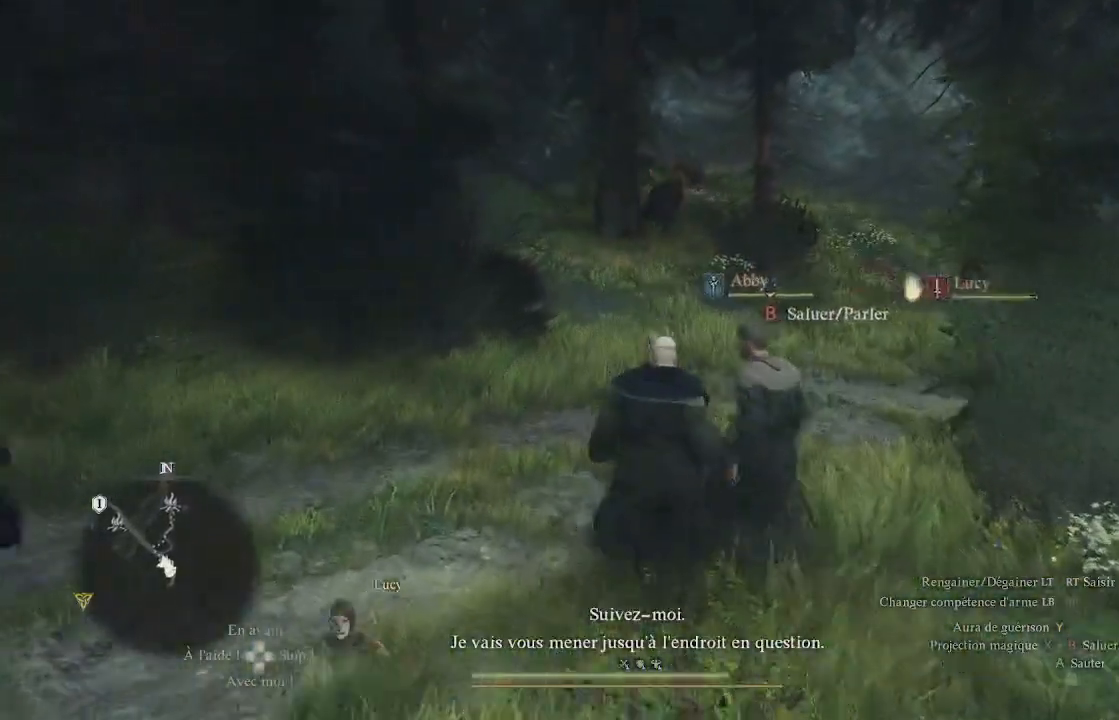
{"buttons": [], "left_stick": "up", "right_stick": "center", "events": [[167, "left_stick", "center"], [167, "right_stick", "up-left"], [333, "right_stick", "center"], [417, "left_stick", "up"]]}
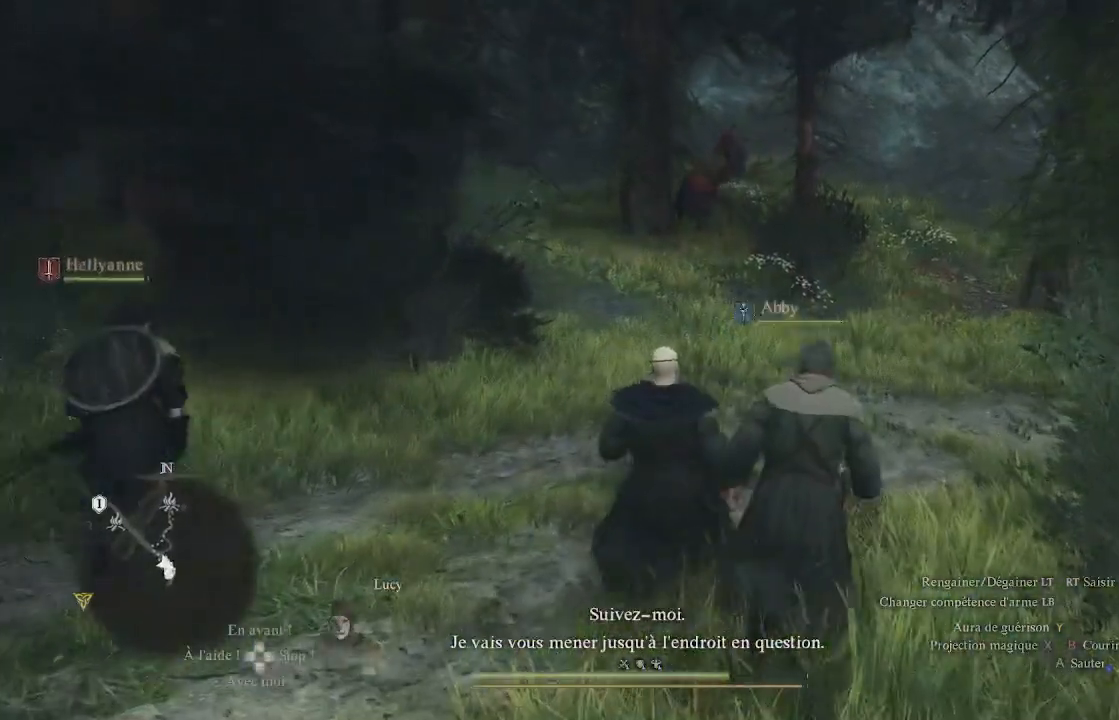
{"buttons": [], "left_stick": "up", "right_stick": "left", "events": [[450, "right_stick", "left"]]}
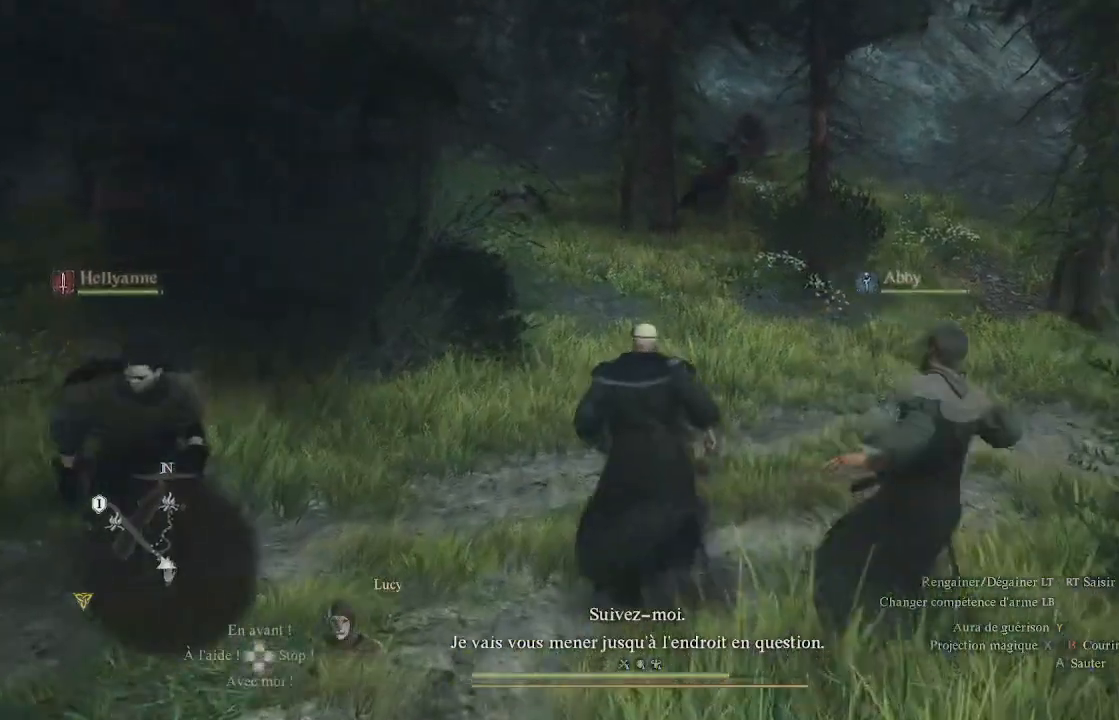
{"buttons": ["L1"], "left_stick": "up", "right_stick": "center", "events": [[183, "right_stick", "center"], [500, "L1", "down"]]}
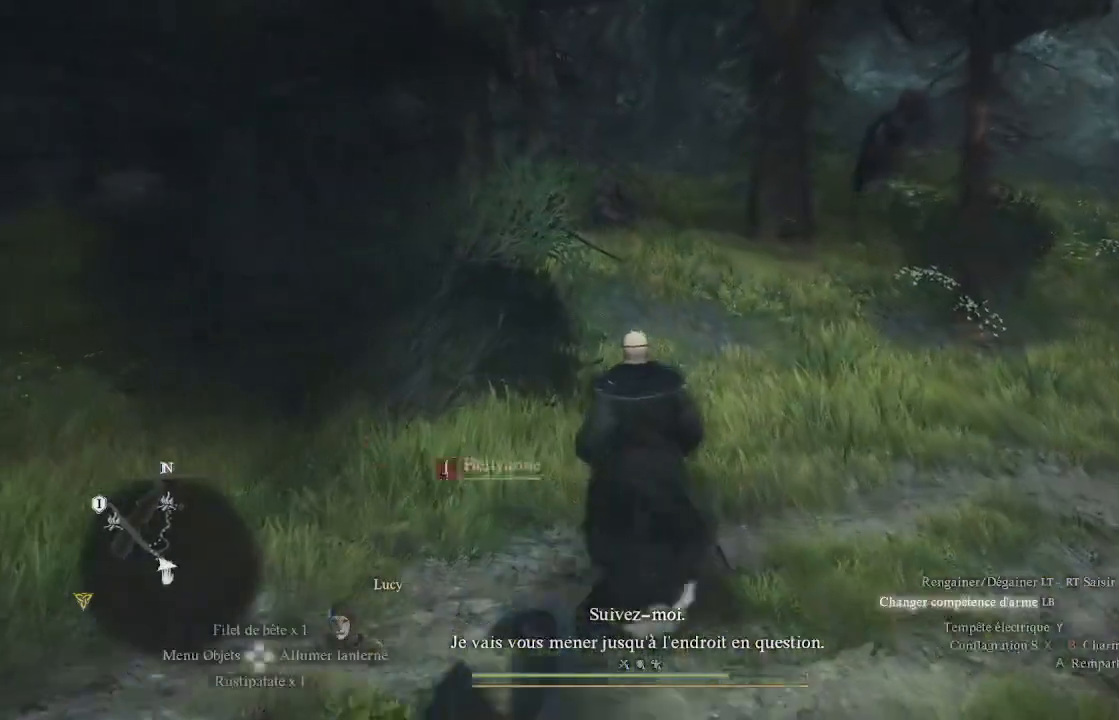
{"buttons": ["X", "L1", "R1"], "left_stick": "up", "right_stick": "center", "events": [[83, "R1", "down"], [83, "X", "down"], [233, "X", "up"], [300, "X", "down"], [367, "X", "up"], [433, "X", "down"]]}
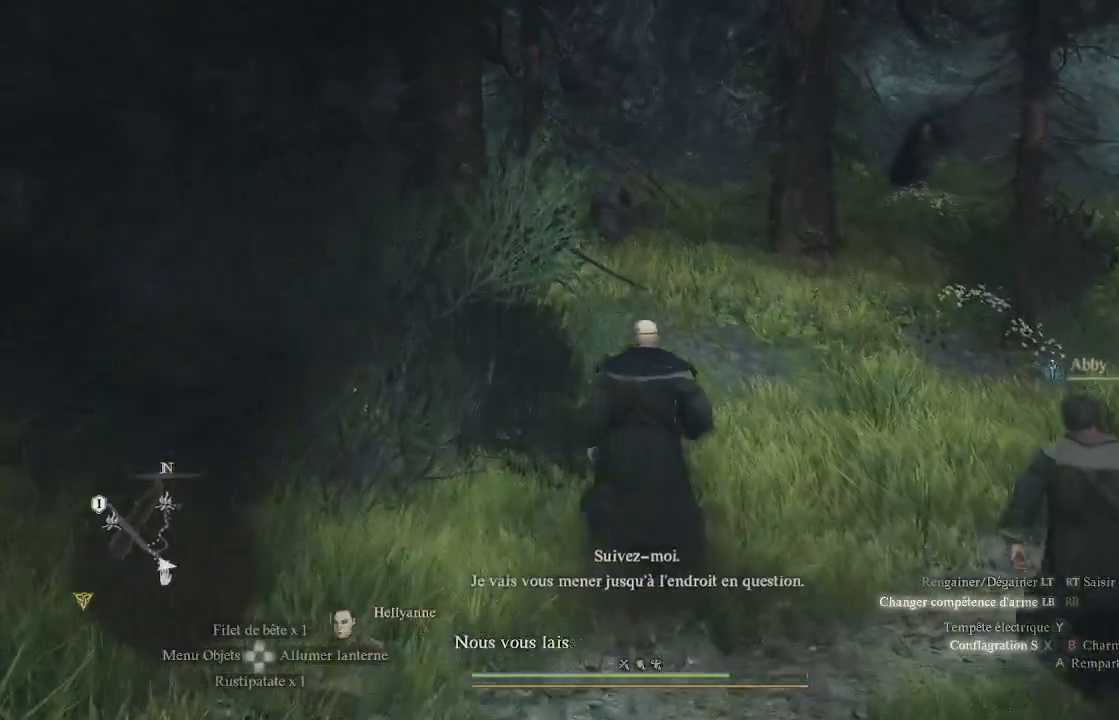
{"buttons": ["L1", "R1"], "left_stick": "up", "right_stick": "center", "events": [[133, "X", "up"], [200, "X", "down"], [267, "X", "up"]]}
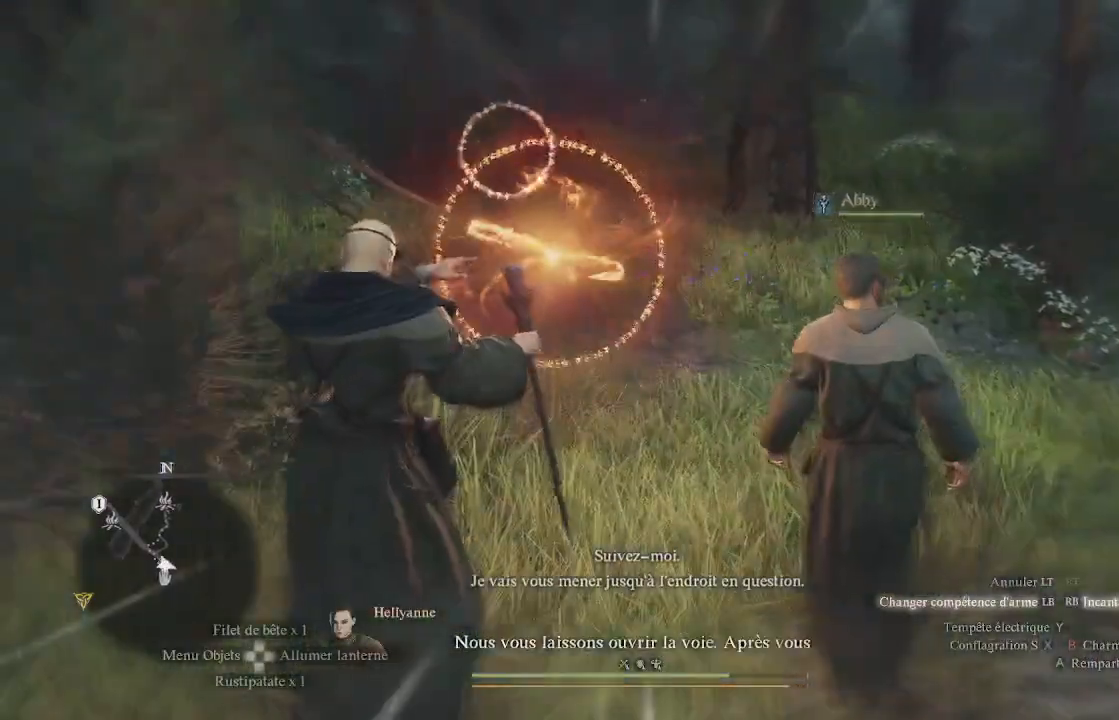
{"buttons": ["L1", "R1"], "left_stick": "up", "right_stick": "up", "events": [[17, "right_stick", "up-left"], [283, "right_stick", "center"], [433, "right_stick", "up"]]}
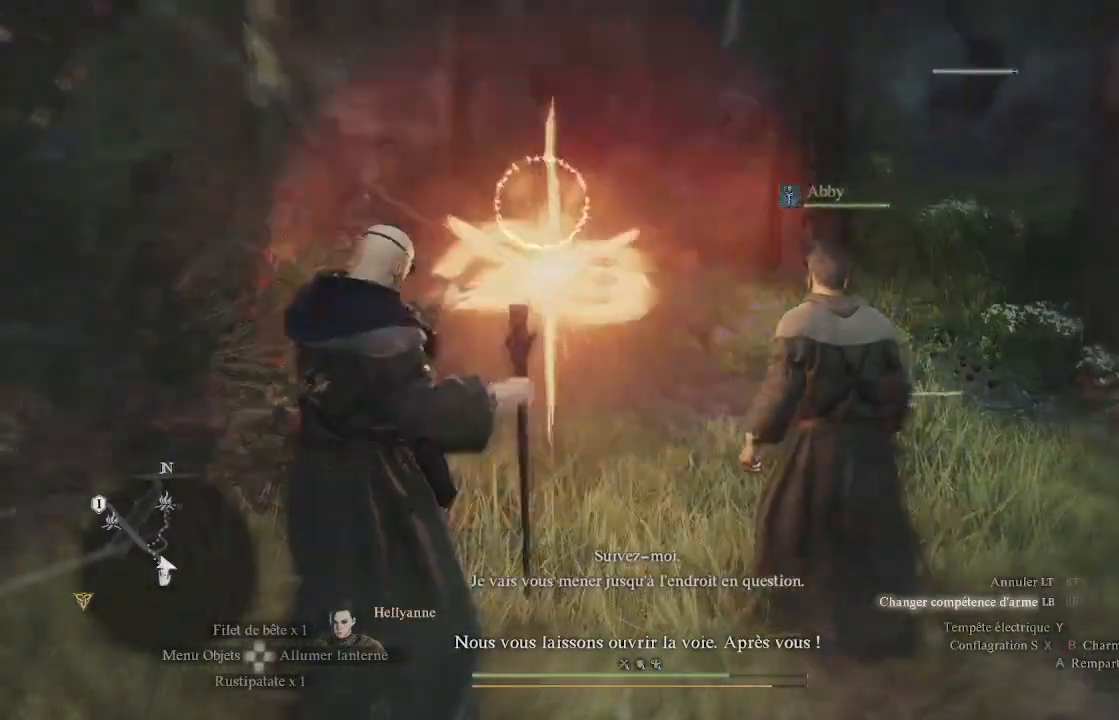
{"buttons": ["L1", "R1"], "left_stick": "up", "right_stick": "up-left", "events": [[233, "right_stick", "center"], [417, "right_stick", "up-left"]]}
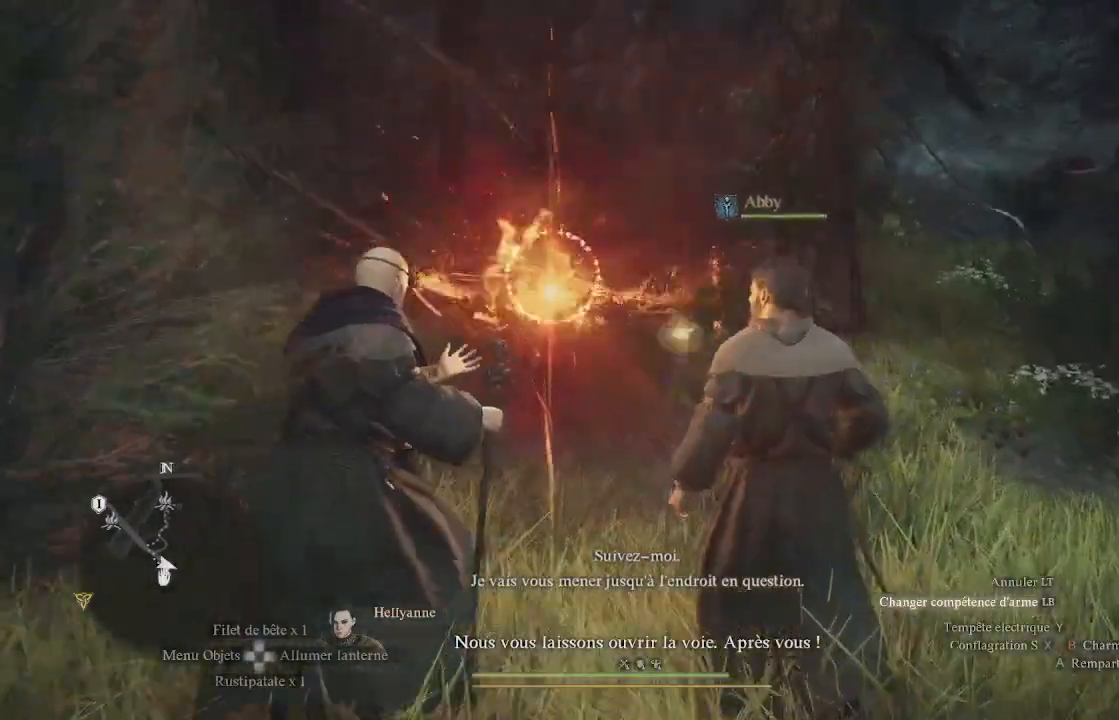
{"buttons": ["L1", "R1"], "left_stick": "up", "right_stick": "up-right", "events": [[183, "right_stick", "center"], [367, "right_stick", "up-right"]]}
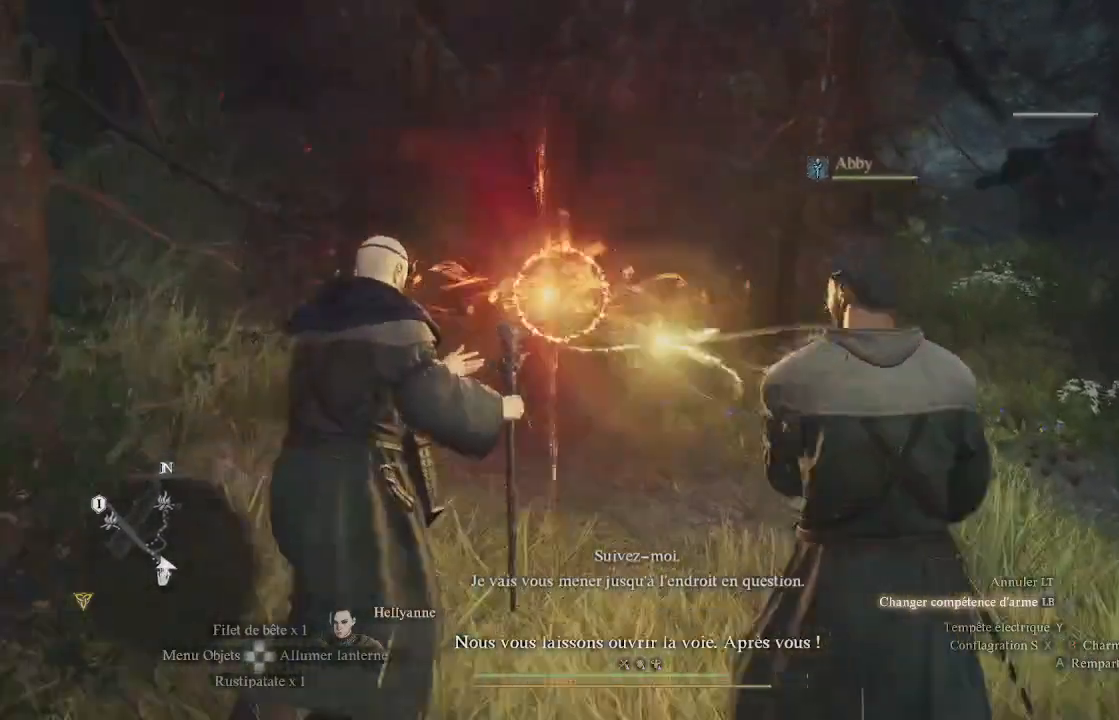
{"buttons": [], "left_stick": "up", "right_stick": "center", "events": [[117, "right_stick", "center"], [233, "R1", "up"], [283, "L1", "up"]]}
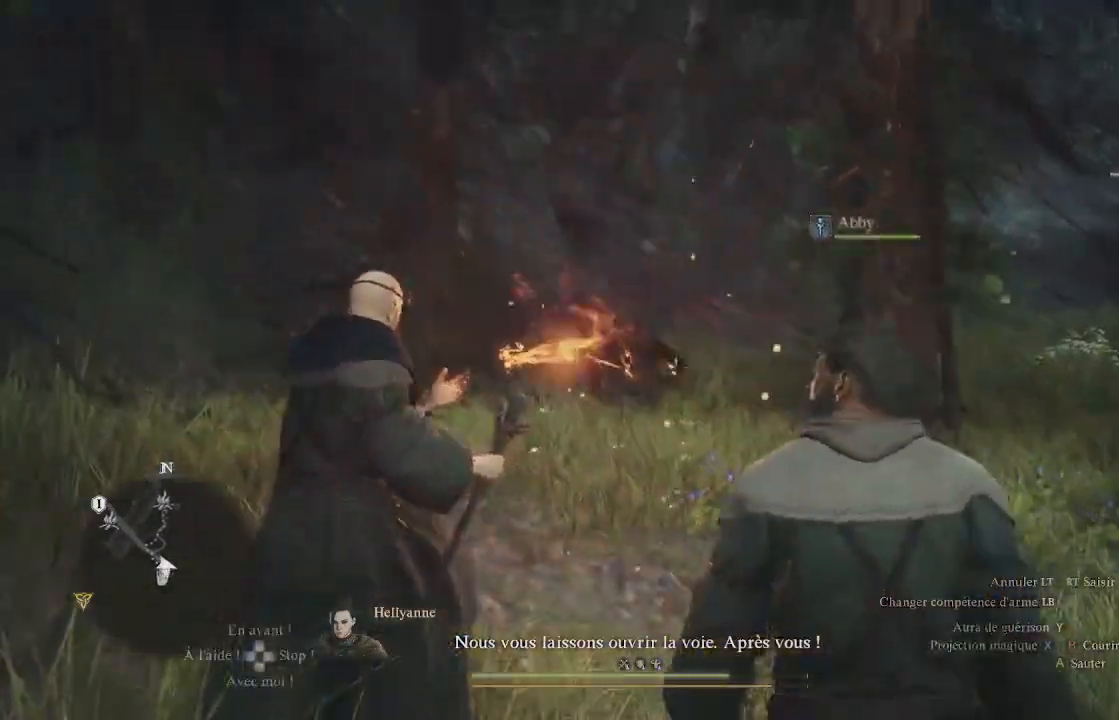
{"buttons": [], "left_stick": "up", "right_stick": "down-right", "events": [[183, "right_stick", "down-right"]]}
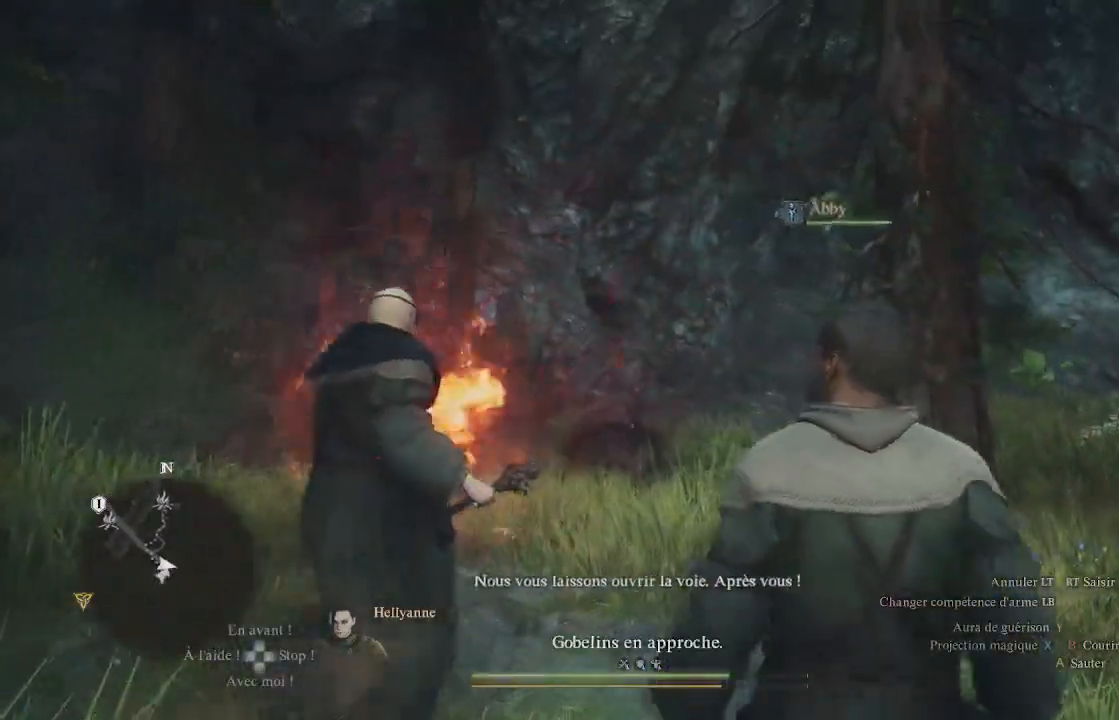
{"buttons": [], "left_stick": "up-left", "right_stick": "down-left", "events": [[333, "left_stick", "up-left"], [367, "right_stick", "down"], [483, "right_stick", "down-left"]]}
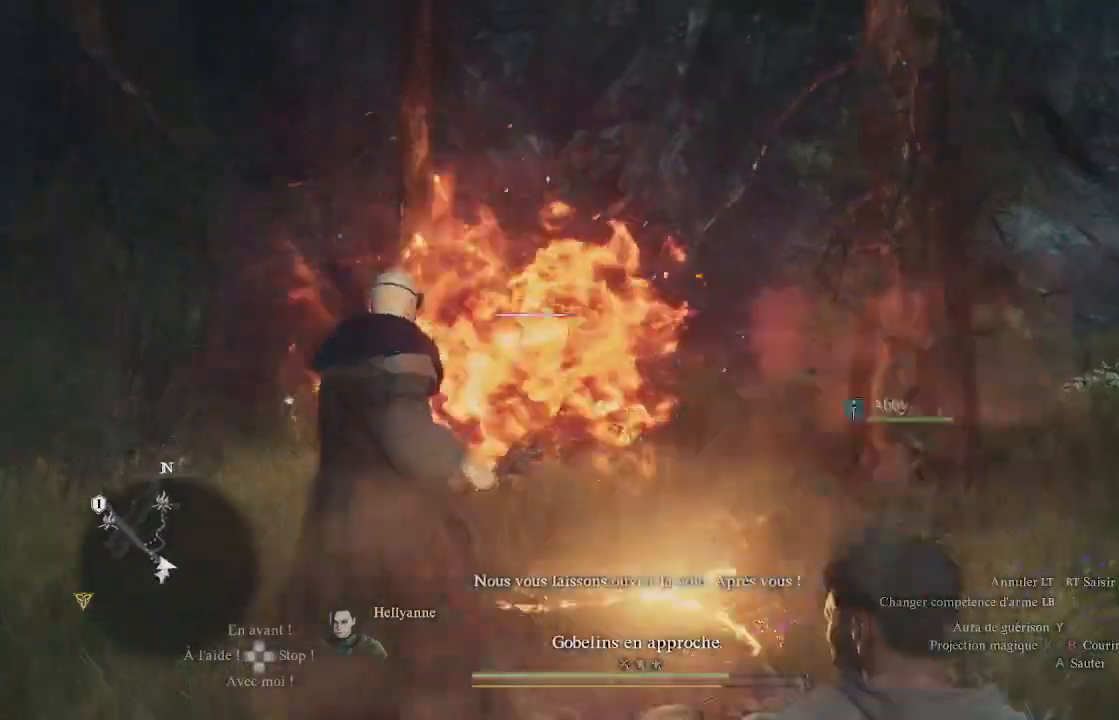
{"buttons": [], "left_stick": "down-right", "right_stick": "left", "events": [[100, "right_stick", "left"], [167, "left_stick", "down-left"], [233, "left_stick", "down"], [467, "left_stick", "down-right"]]}
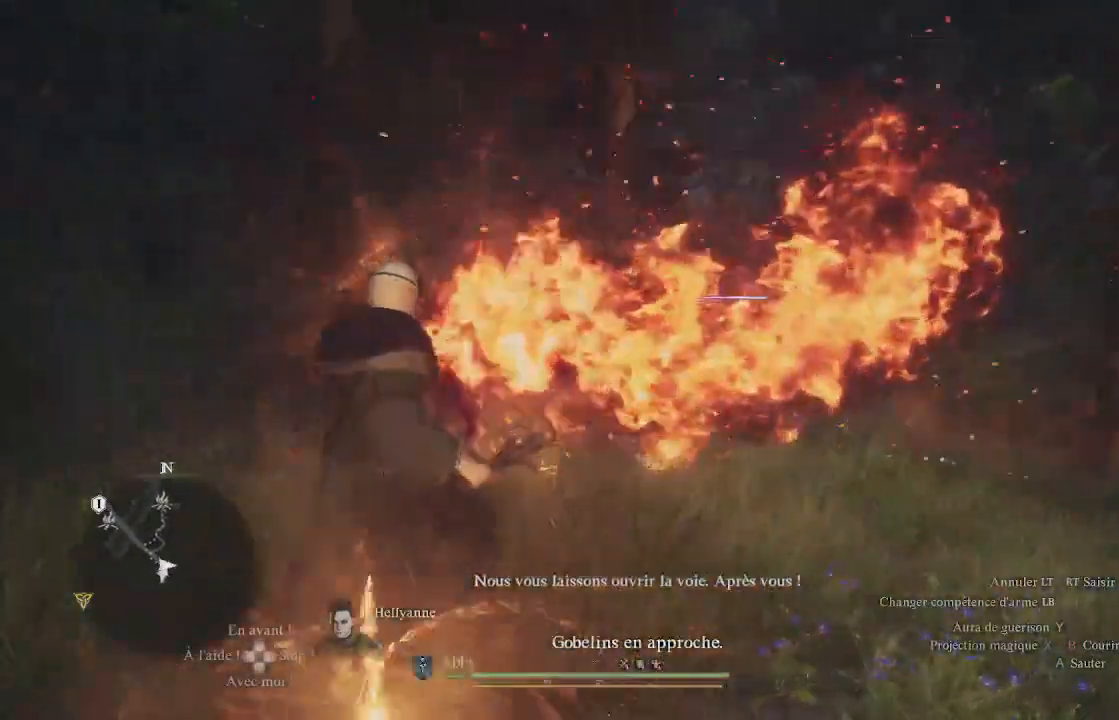
{"buttons": [], "left_stick": "up-right", "right_stick": "center", "events": [[50, "right_stick", "down"], [300, "left_stick", "right"], [383, "right_stick", "center"], [467, "left_stick", "up-right"]]}
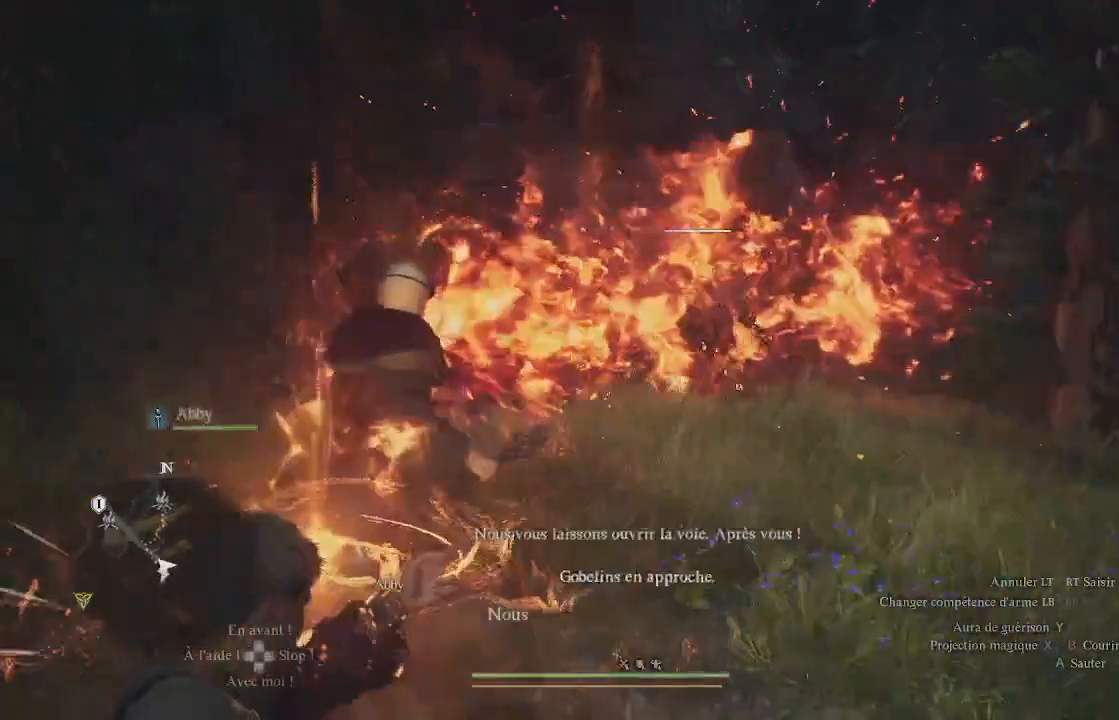
{"buttons": [], "left_stick": "up-right", "right_stick": "left", "events": [[417, "right_stick", "left"]]}
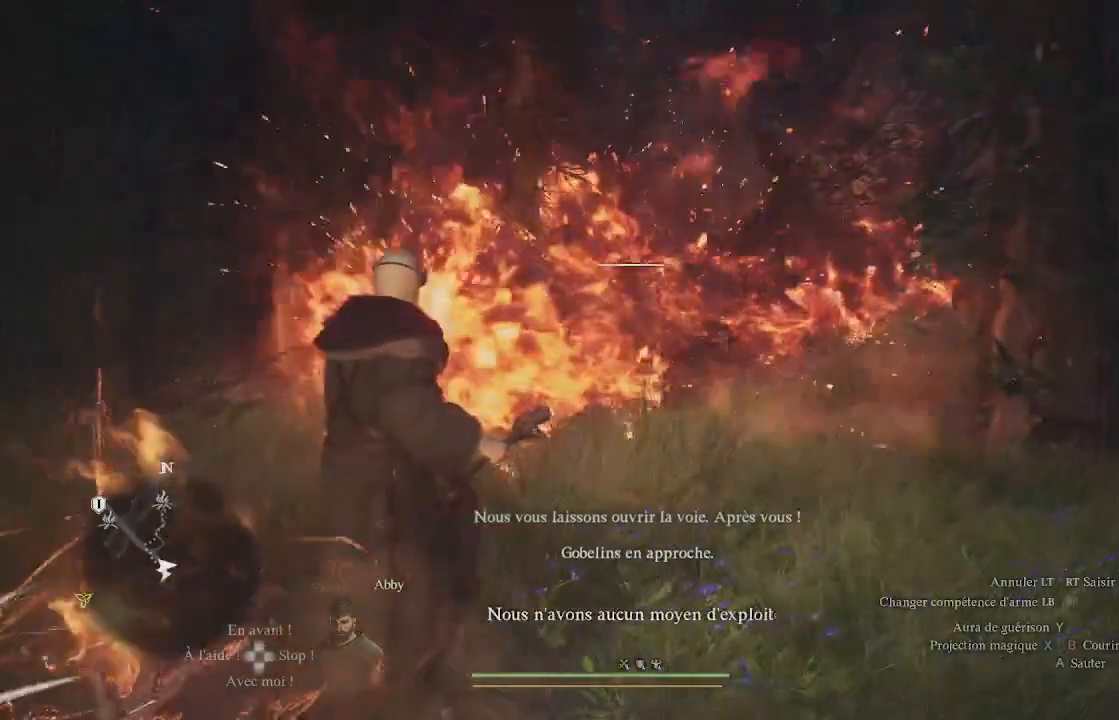
{"buttons": [], "left_stick": "down-left", "right_stick": "left", "events": [[83, "left_stick", "right"], [233, "left_stick", "down-right"], [400, "left_stick", "down"], [500, "left_stick", "down-left"]]}
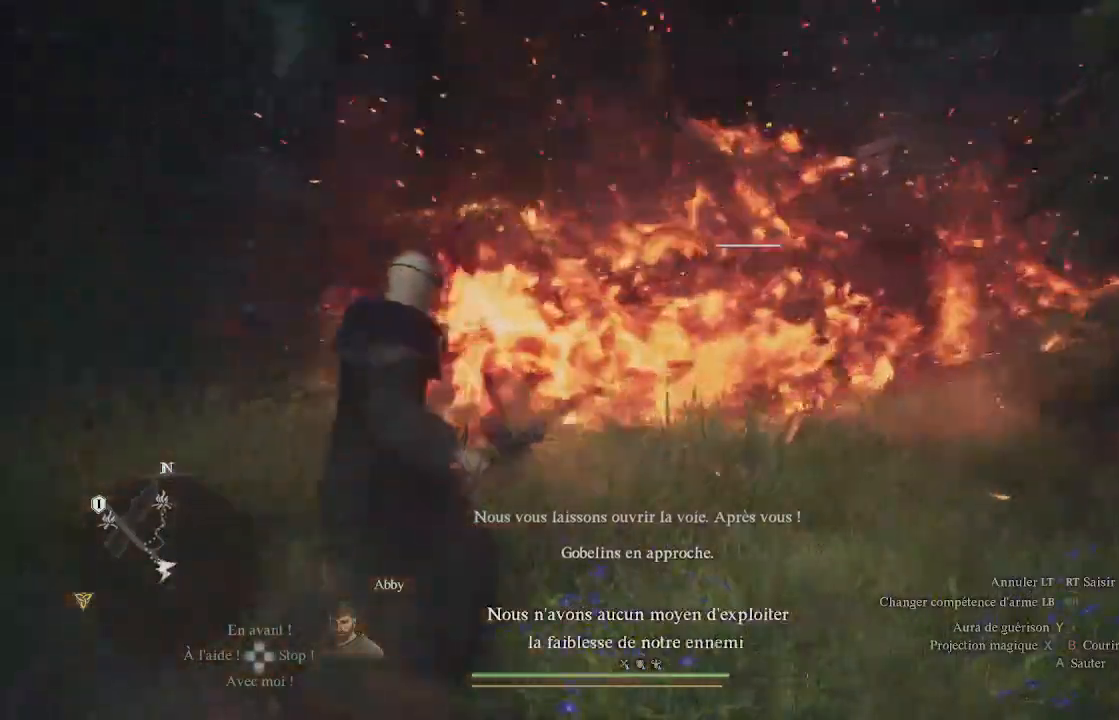
{"buttons": [], "left_stick": "left", "right_stick": "left", "events": [[150, "left_stick", "left"]]}
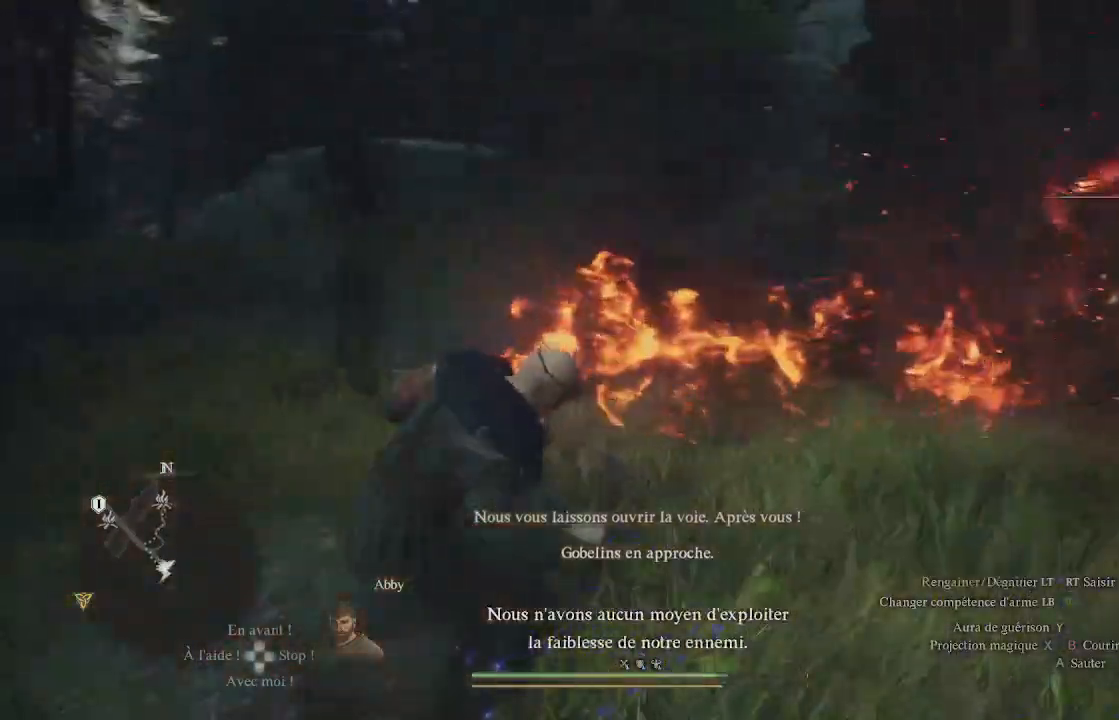
{"buttons": [], "left_stick": "up-left", "right_stick": "down-right", "events": [[217, "right_stick", "center"], [350, "left_stick", "up-left"], [483, "right_stick", "down-right"]]}
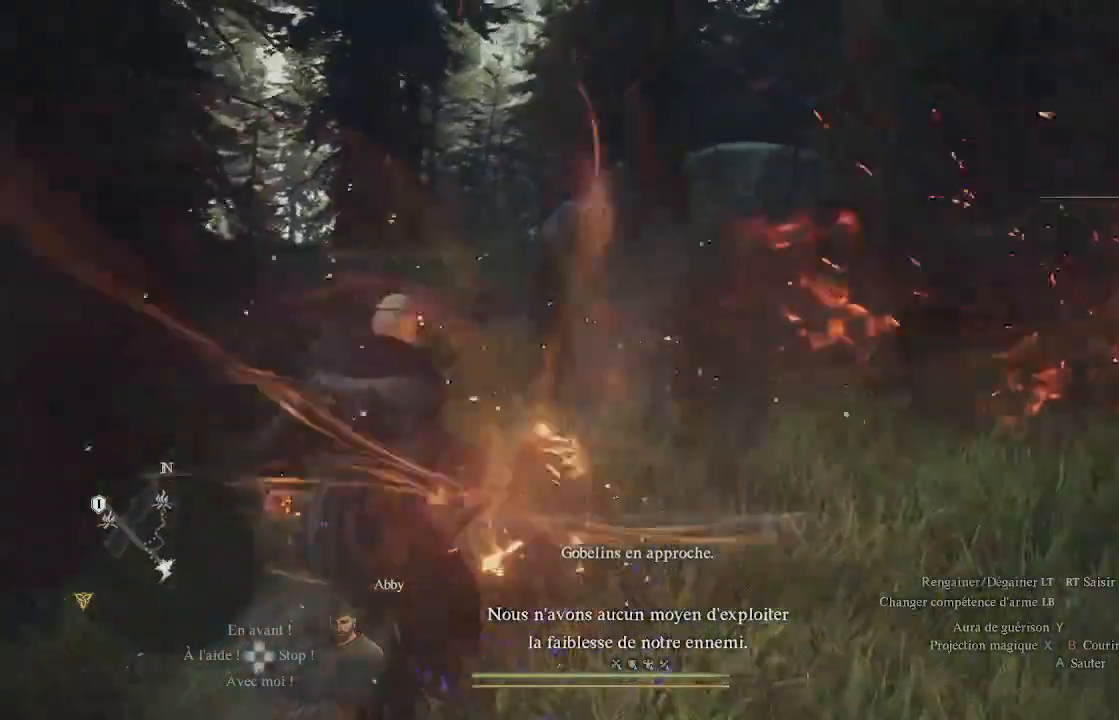
{"buttons": [], "left_stick": "left", "right_stick": "right", "events": [[33, "left_stick", "left"], [167, "L3", "down"], [250, "right_stick", "right"], [367, "L3", "up"]]}
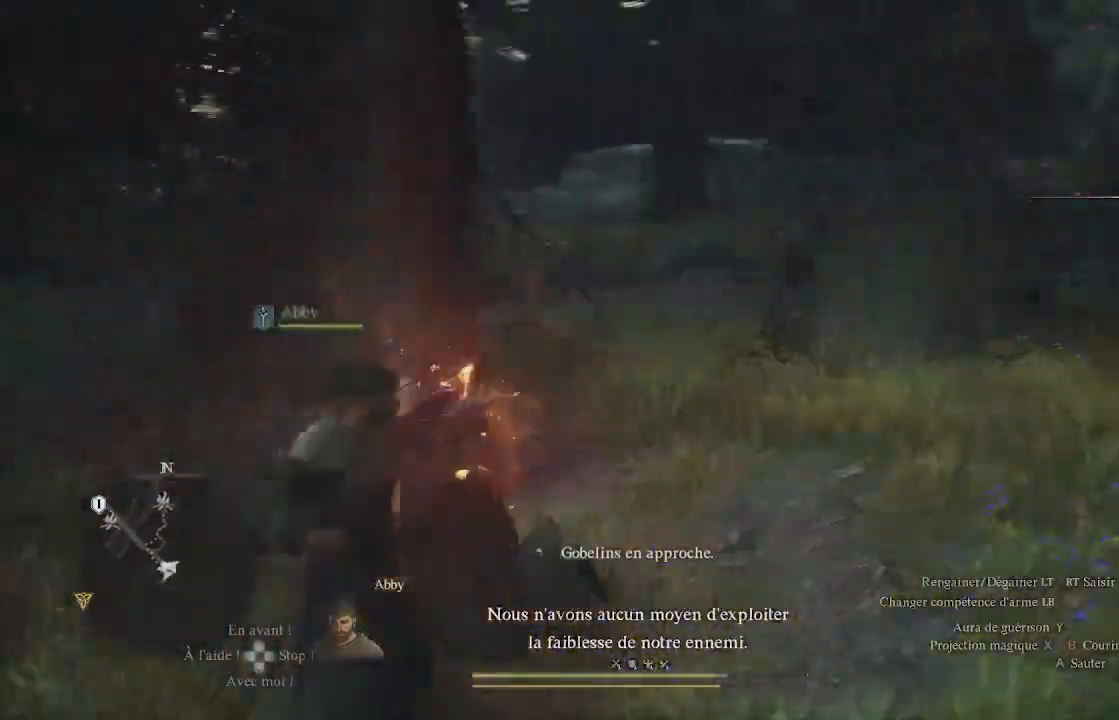
{"buttons": [], "left_stick": "down-left", "right_stick": "right", "events": [[433, "left_stick", "down-left"]]}
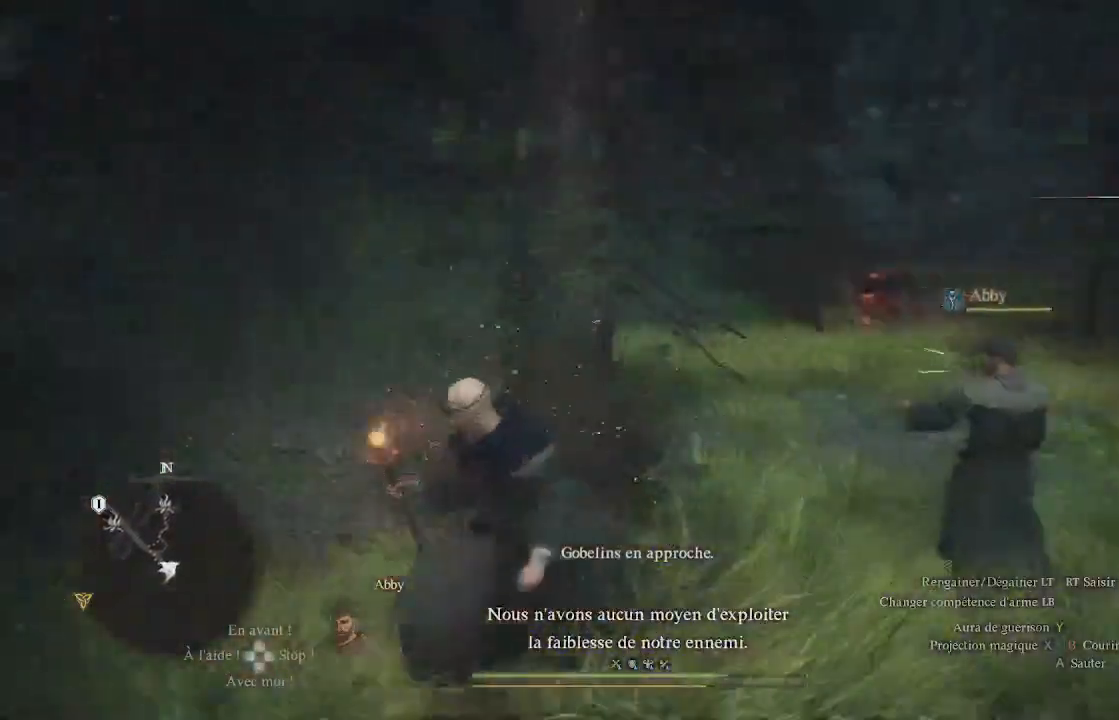
{"buttons": [], "left_stick": "up", "right_stick": "center", "events": [[117, "left_stick", "down-right"], [183, "left_stick", "up-right"], [250, "right_stick", "center"], [367, "X", "down"], [433, "X", "up"], [500, "left_stick", "up"]]}
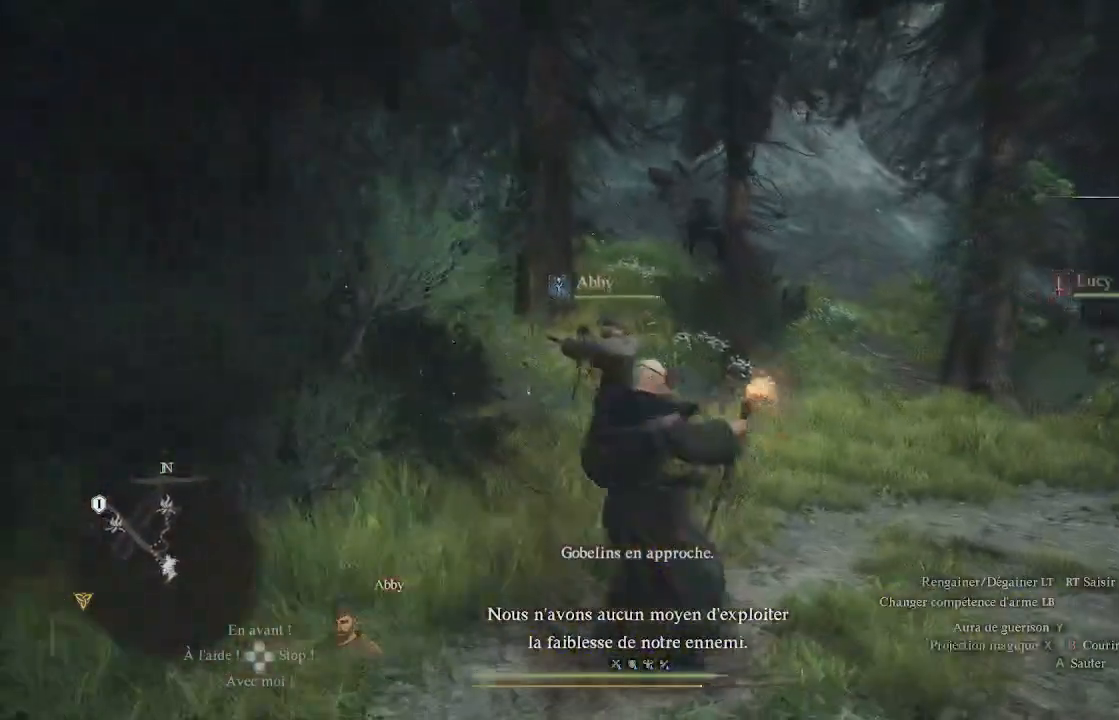
{"buttons": [], "left_stick": "up-right", "right_stick": "center", "events": [[17, "X", "down"], [117, "X", "up"], [133, "X", "down"], [233, "X", "up"], [283, "X", "down"], [383, "X", "up"], [467, "X", "down"], [500, "X", "up"], [500, "left_stick", "up-right"]]}
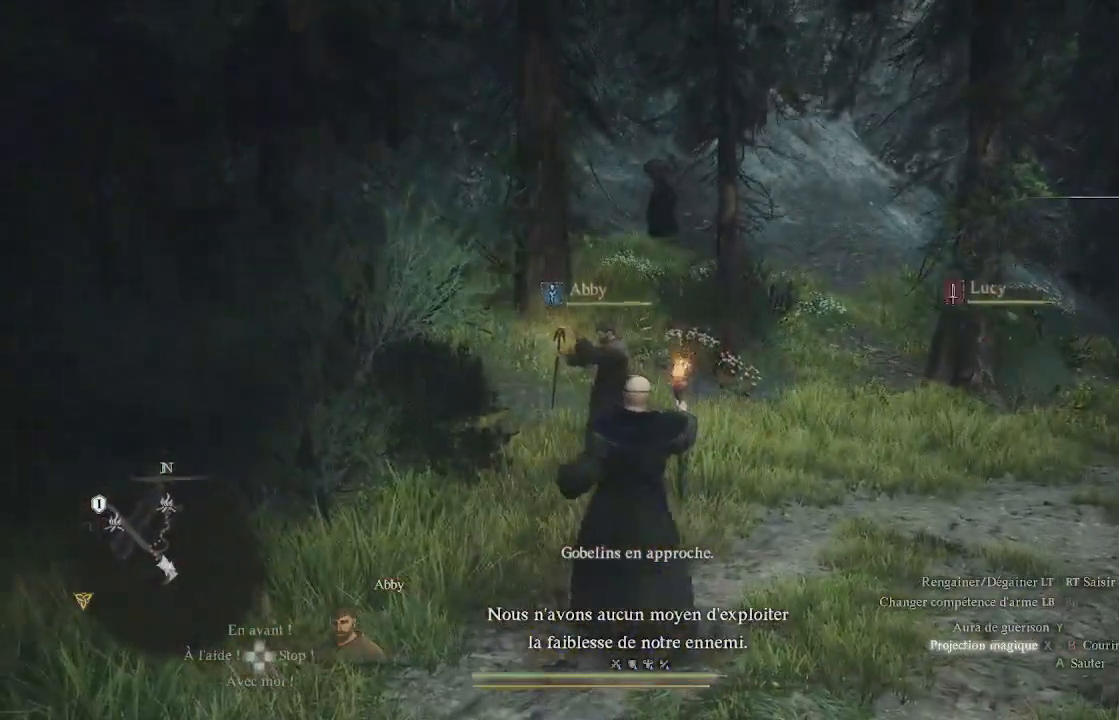
{"buttons": [], "left_stick": "right", "right_stick": "center", "events": [[100, "X", "down"], [150, "left_stick", "right"], [183, "X", "up"], [233, "X", "down"], [300, "X", "up"], [417, "X", "down"], [467, "X", "up"]]}
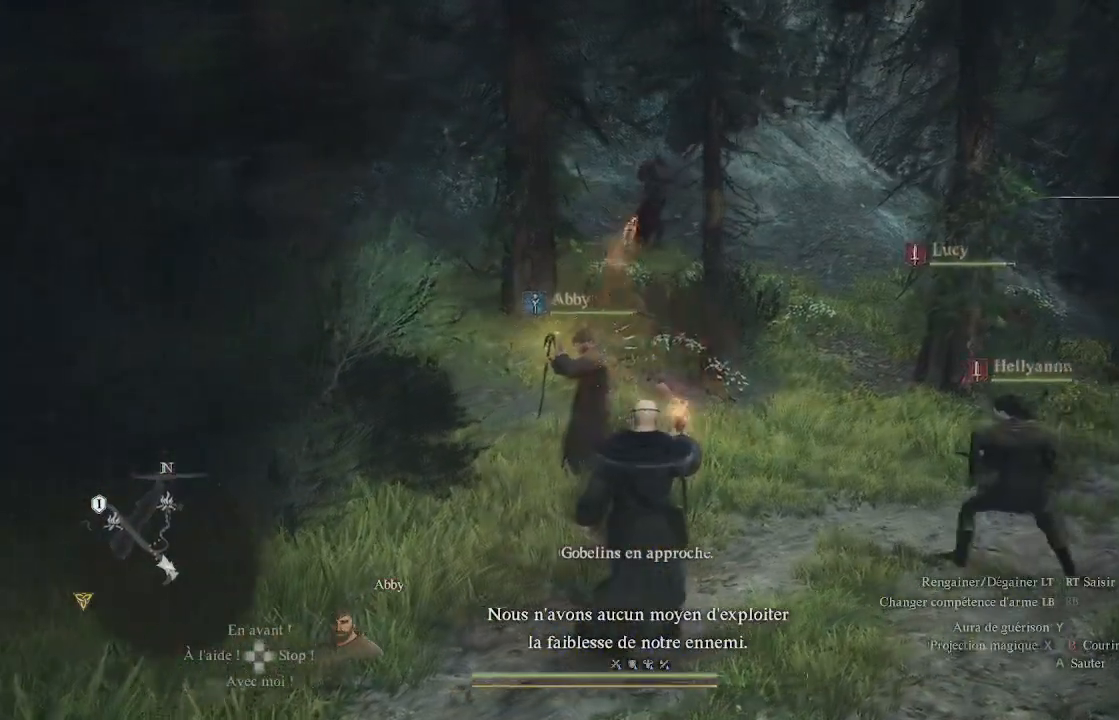
{"buttons": [], "left_stick": "down-right", "right_stick": "center", "events": [[17, "X", "down"], [50, "X", "up"], [133, "X", "down"], [183, "X", "up"], [300, "X", "down"], [367, "left_stick", "down-right"], [383, "X", "up"], [450, "X", "down"], [500, "X", "up"]]}
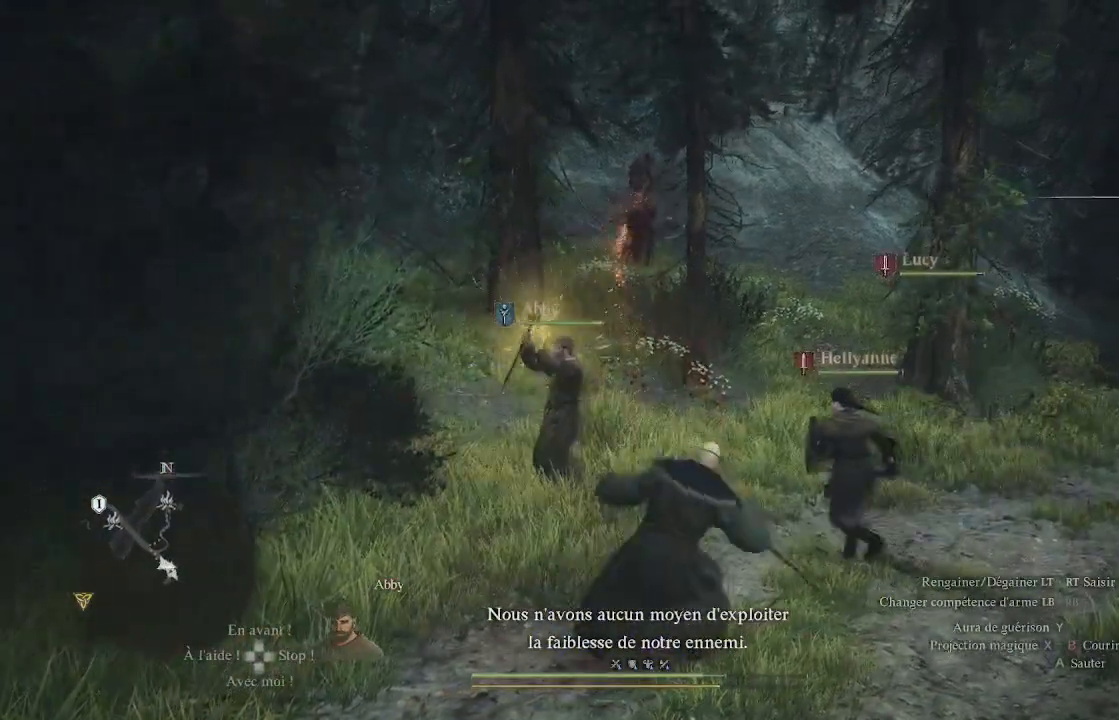
{"buttons": [], "left_stick": "down-left", "right_stick": "left", "events": [[83, "X", "down"], [133, "X", "up"], [283, "right_stick", "left"], [350, "left_stick", "down"], [467, "left_stick", "down-left"]]}
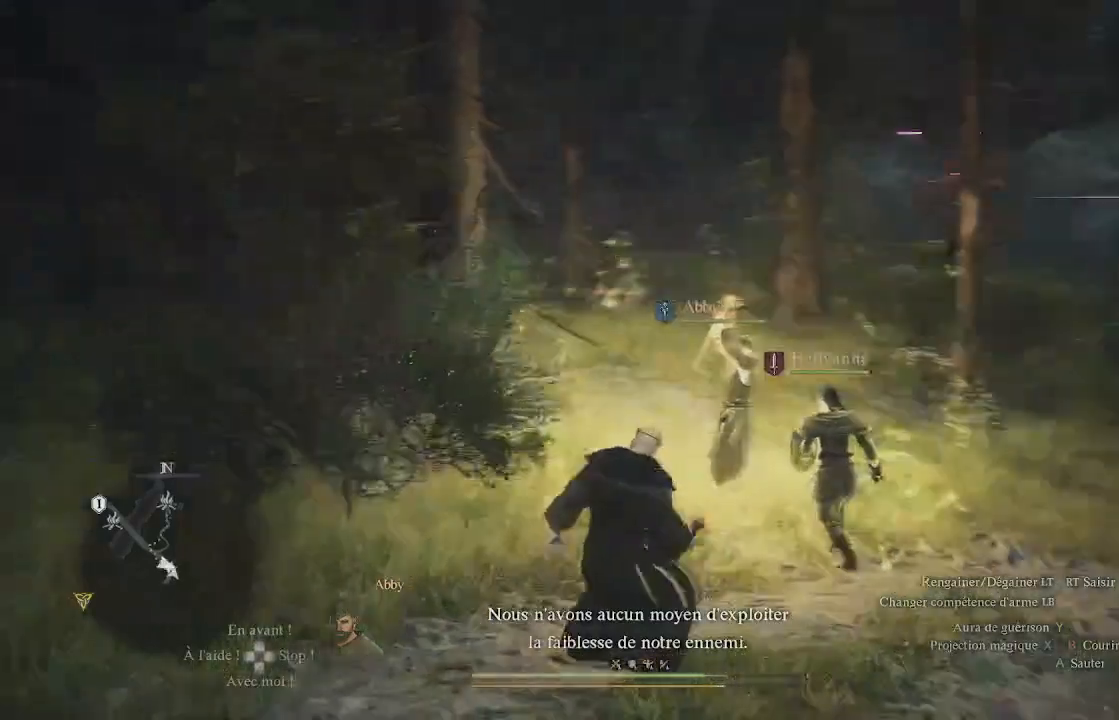
{"buttons": ["X"], "left_stick": "up-left", "right_stick": "center", "events": [[83, "left_stick", "left"], [233, "right_stick", "center"], [283, "left_stick", "up-left"], [333, "X", "down"], [400, "X", "up"], [483, "X", "down"]]}
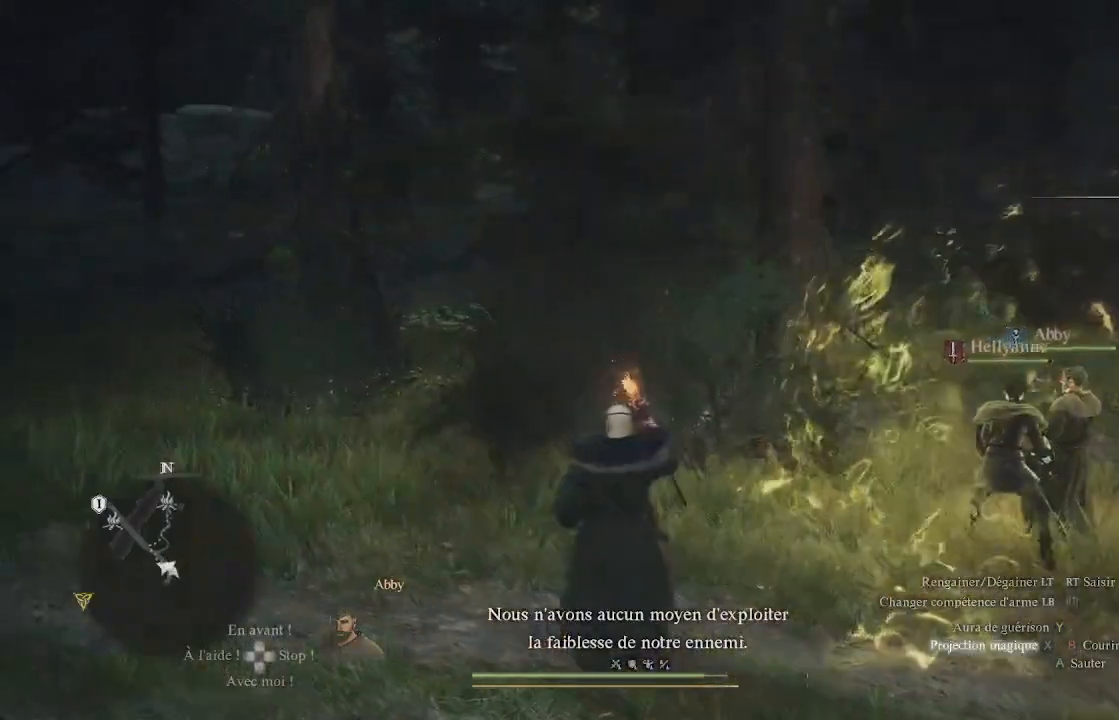
{"buttons": [], "left_stick": "up-left", "right_stick": "center", "events": [[83, "X", "up"], [233, "X", "down"], [250, "X", "up"], [317, "X", "down"], [467, "X", "up"]]}
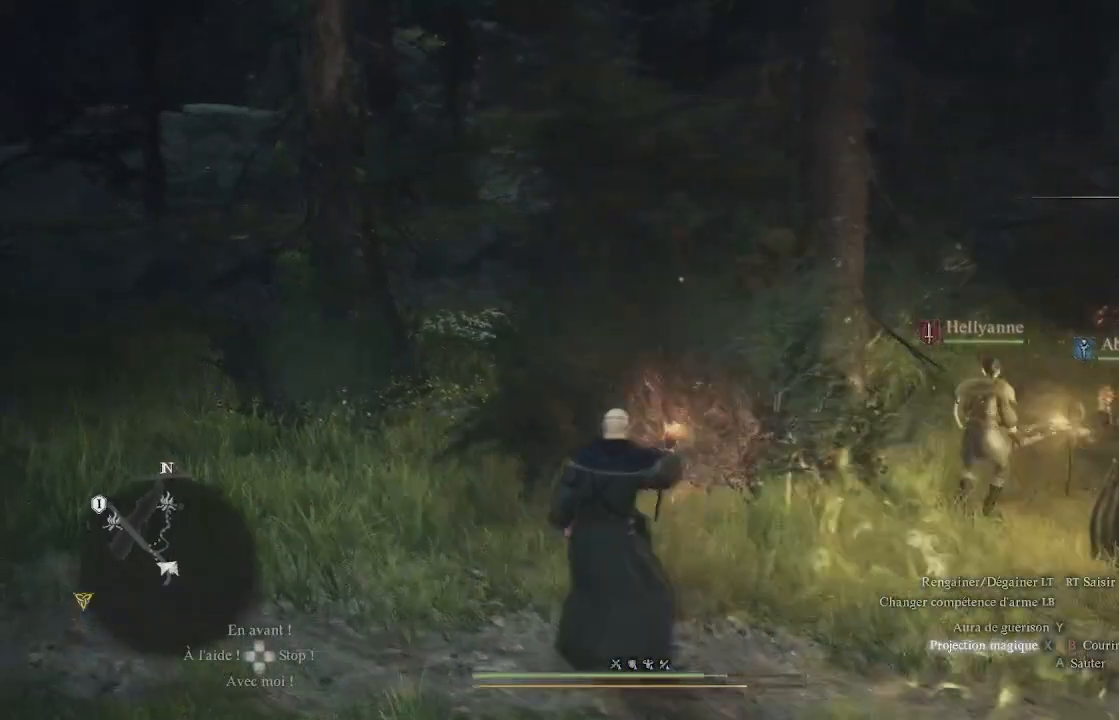
{"buttons": ["X"], "left_stick": "up-left", "right_stick": "center", "events": [[50, "X", "down"], [117, "X", "up"], [200, "X", "down"], [267, "X", "up"], [467, "X", "down"]]}
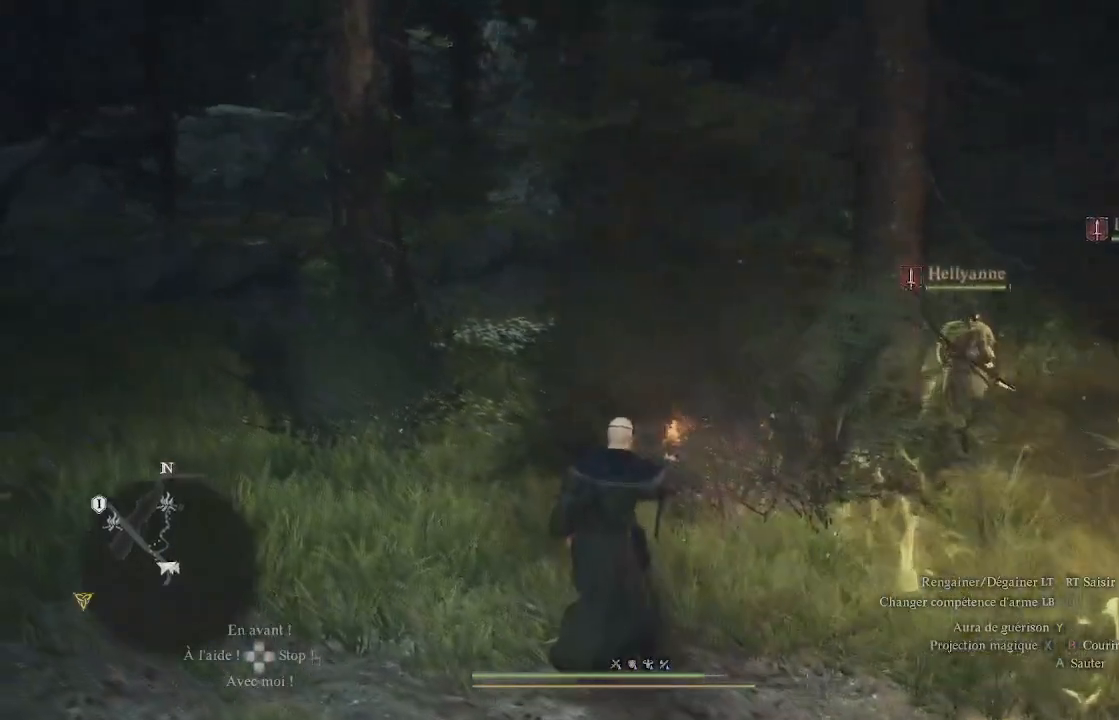
{"buttons": [], "left_stick": "up-left", "right_stick": "center", "events": [[17, "X", "up"], [50, "X", "down"], [117, "X", "up"], [233, "X", "down"], [333, "X", "up"], [400, "X", "down"], [500, "X", "up"]]}